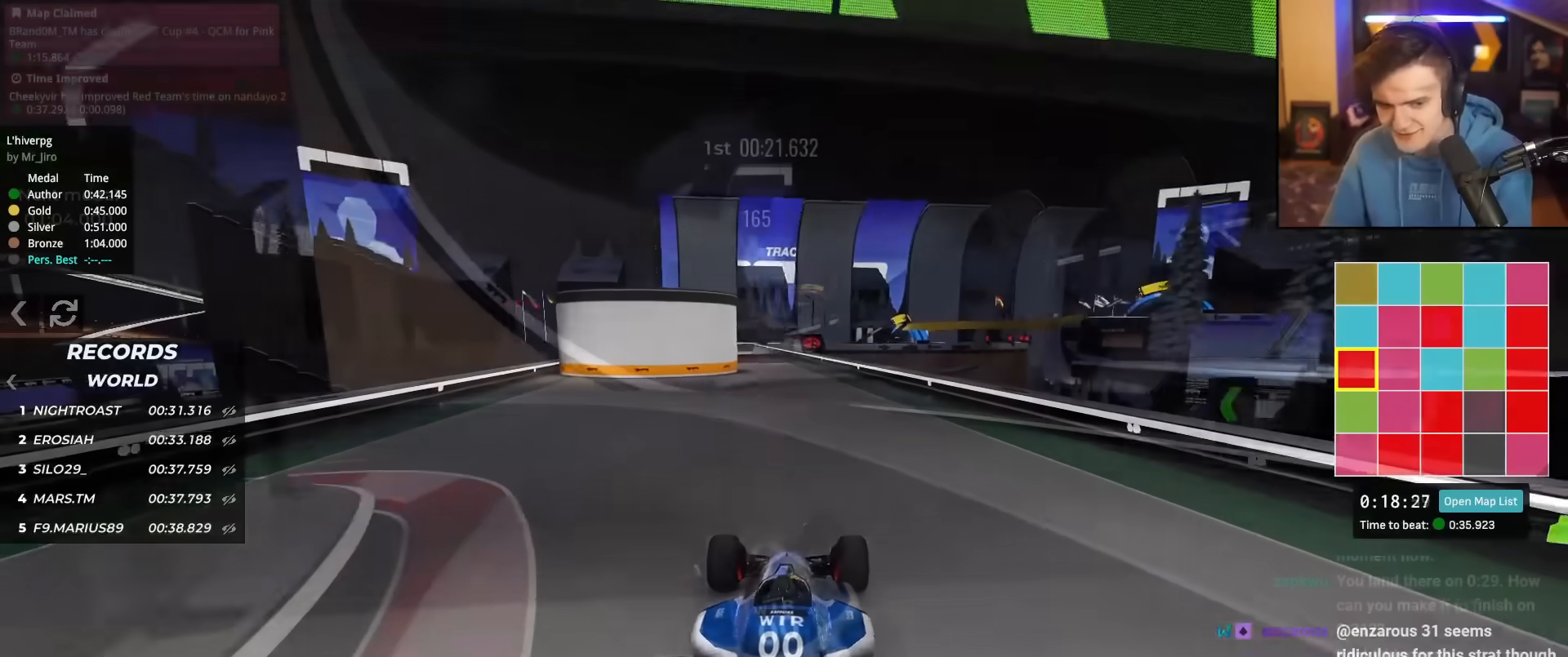
Gameplay with keyboard; each line is a JSON object with the keys held at the frame after it. "events" lists presses ("down") and releases ("up") of "brake", "down", "left", "right" and "up" between this image and that frame as [ms after this image, input, new state], when the widget could be followed in between. No other keys are recorded. Mouse input is not recorded. Key names are as the overlay labels them; some are game actions (e.g. jump) rather than physical keys.
{"keys": ["left", "up"], "events": [[133, "right", "down"], [284, "right", "up"], [317, "left", "down"]]}
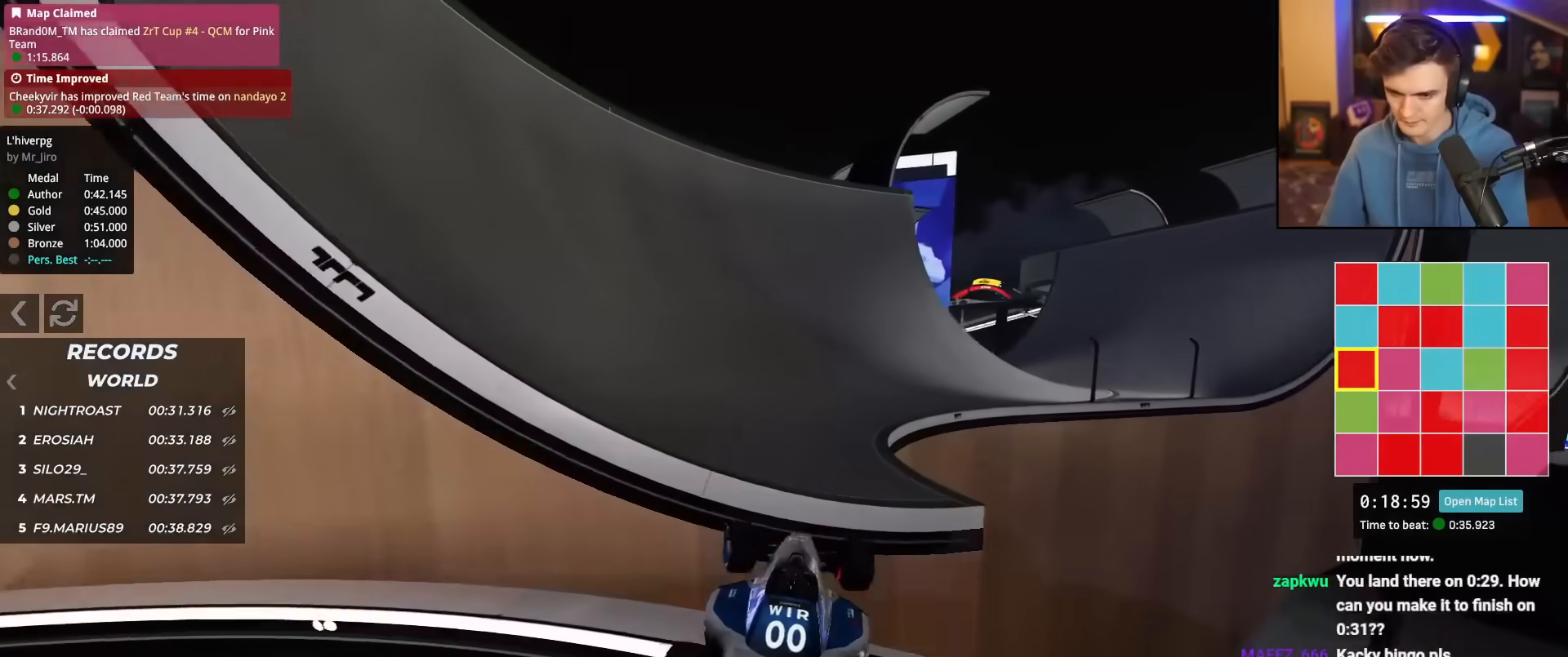
{"keys": ["right", "up"], "events": [[251, "left", "up"], [384, "right", "down"]]}
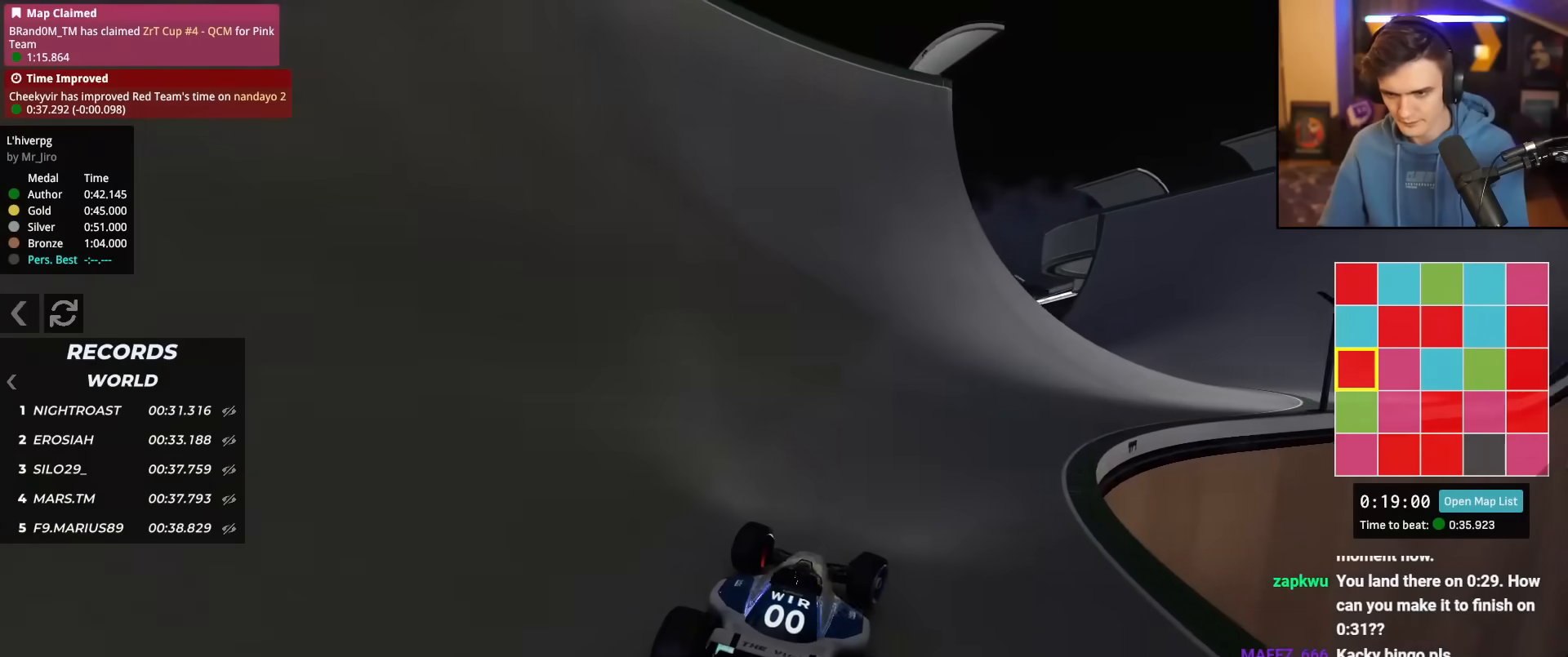
{"keys": ["left", "up"], "events": [[267, "right", "up"], [300, "left", "down"], [450, "left", "up"], [500, "left", "down"]]}
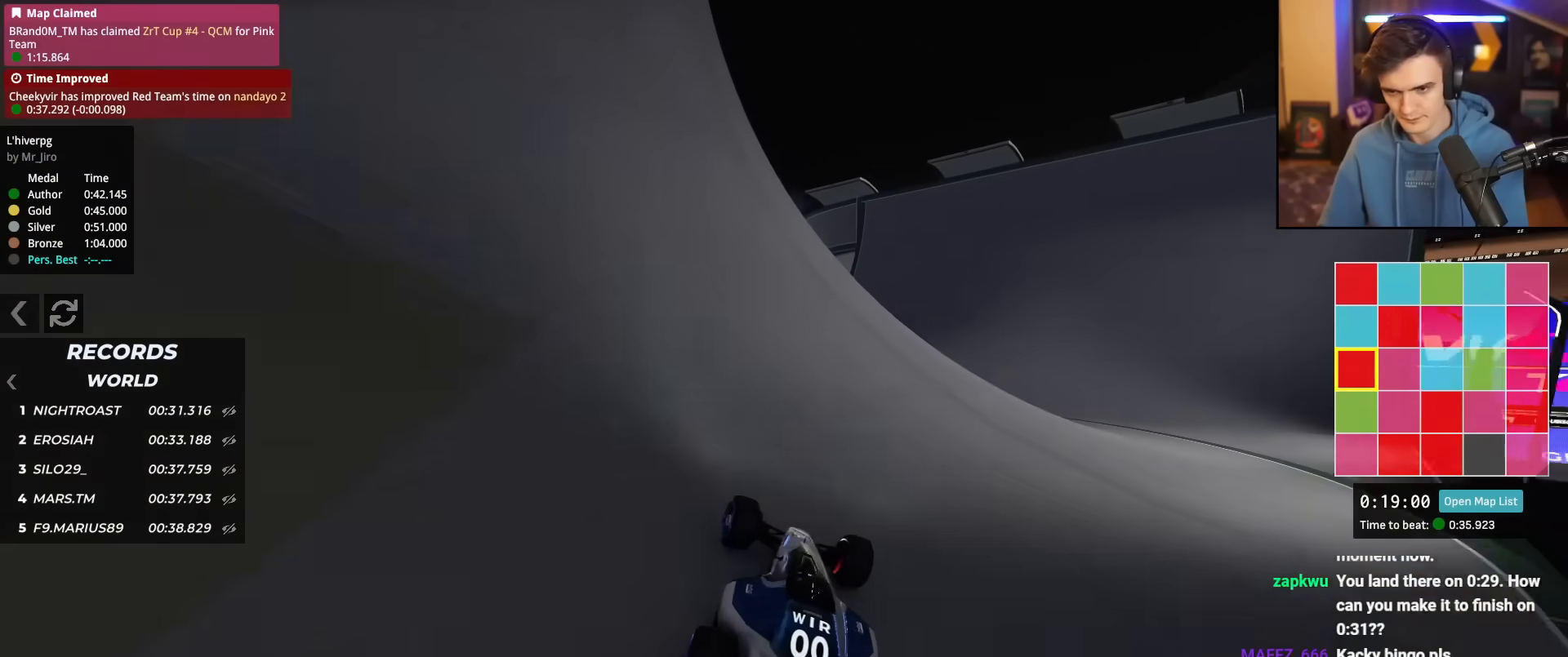
{"keys": ["up"], "events": [[284, "left", "up"]]}
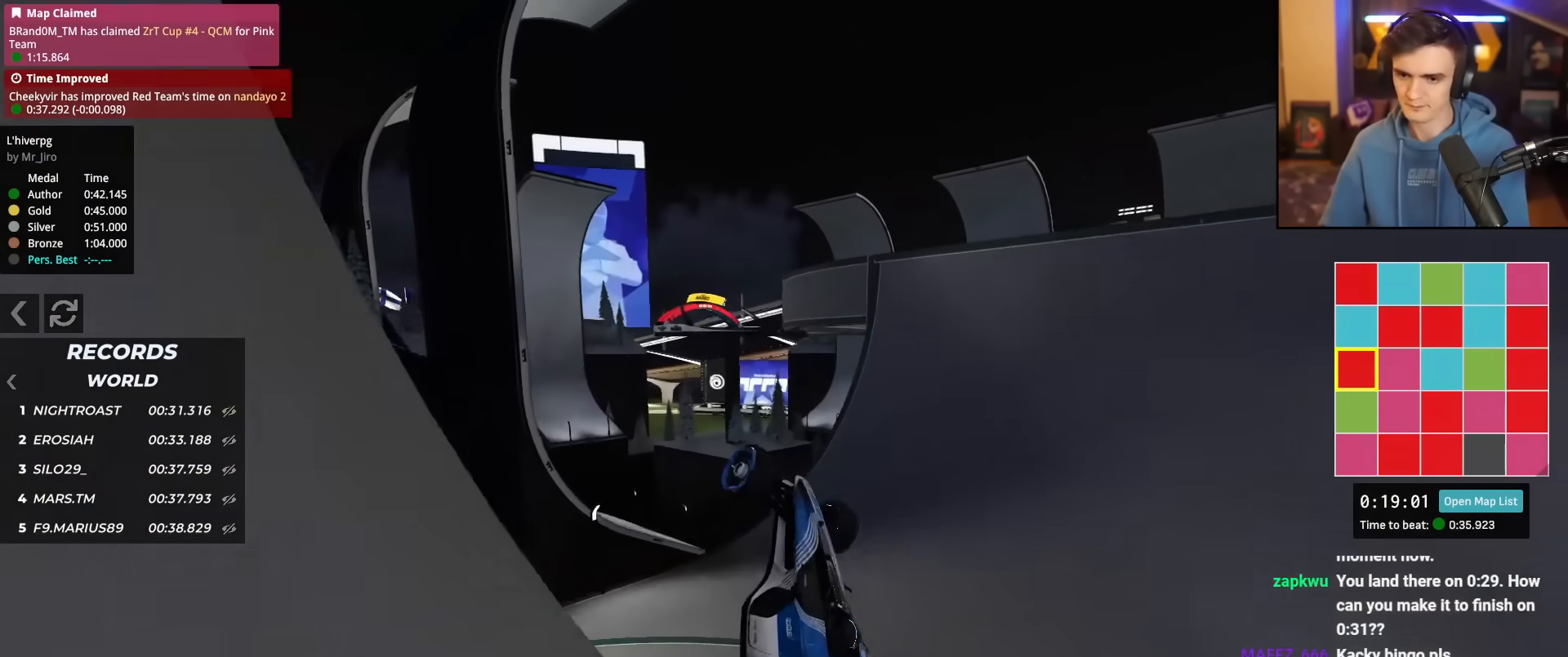
{"keys": ["right", "up"], "events": [[17, "right", "down"]]}
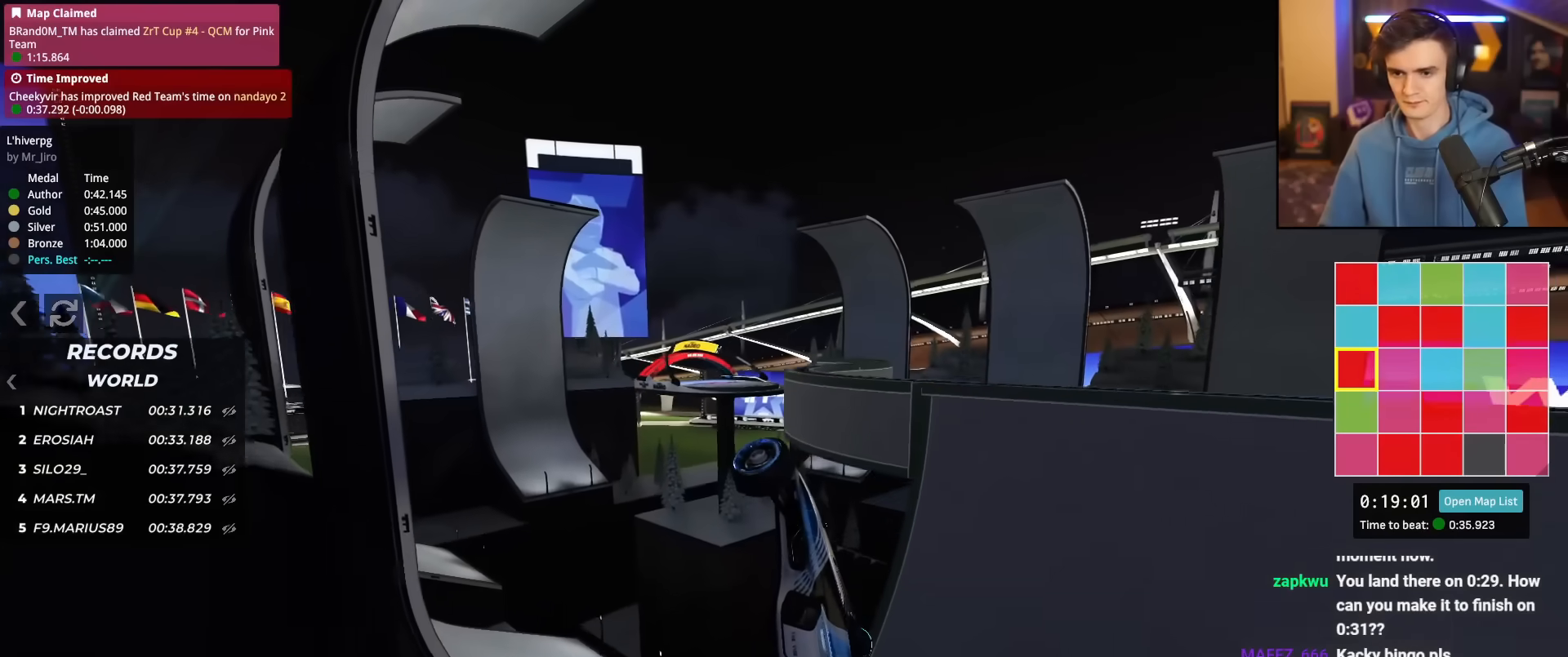
{"keys": ["brake", "right", "up"], "events": [[67, "up", "up"], [334, "up", "down"], [434, "brake", "down"]]}
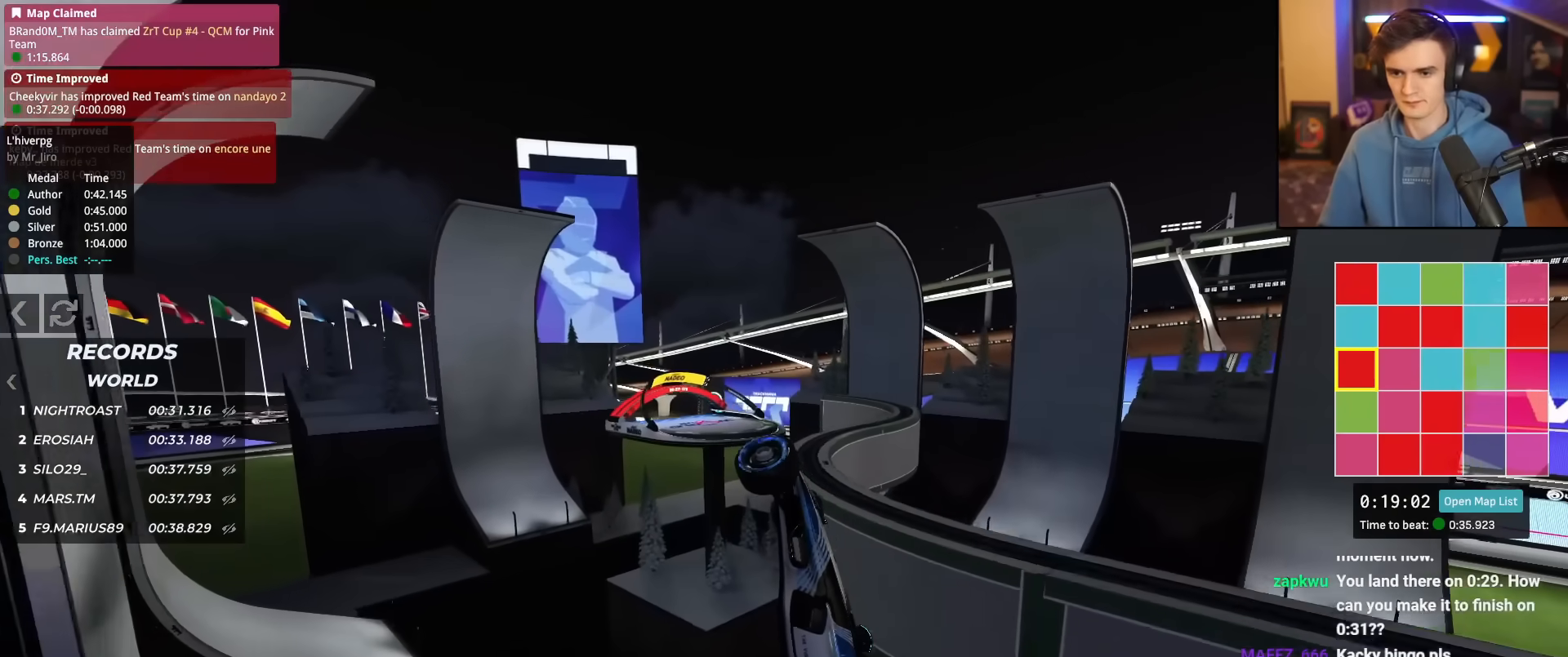
{"keys": ["brake", "right", "up"], "events": []}
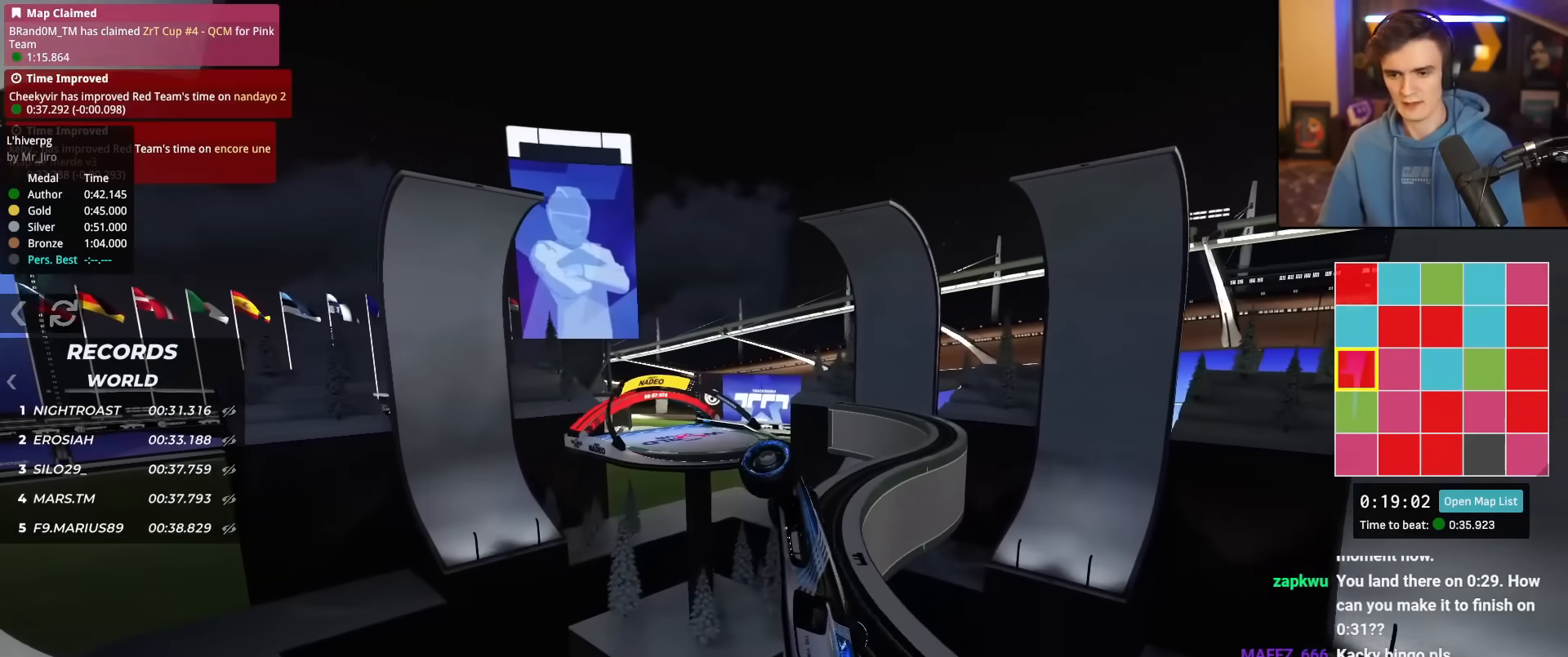
{"keys": ["brake", "left", "up"], "events": [[100, "left", "down"], [100, "right", "up"]]}
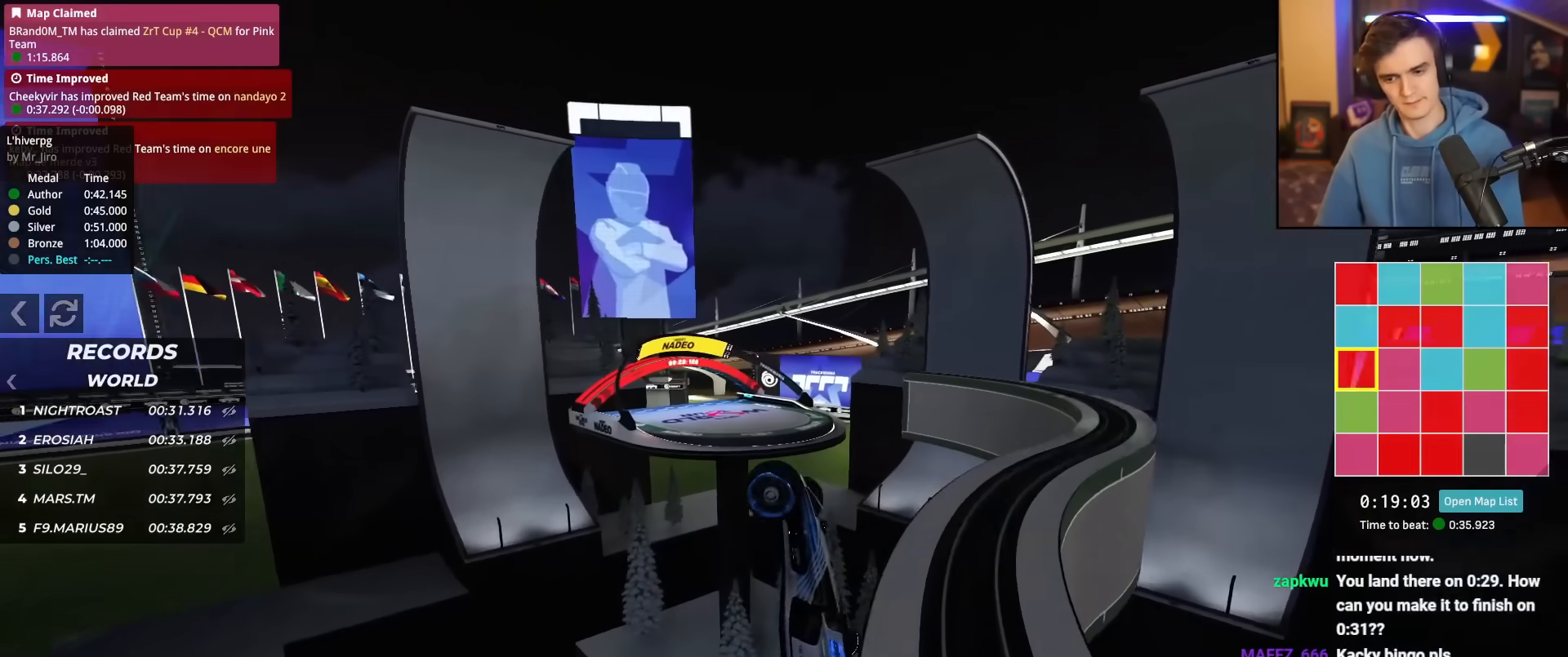
{"keys": ["brake", "right", "up"], "events": [[217, "left", "up"], [301, "right", "down"]]}
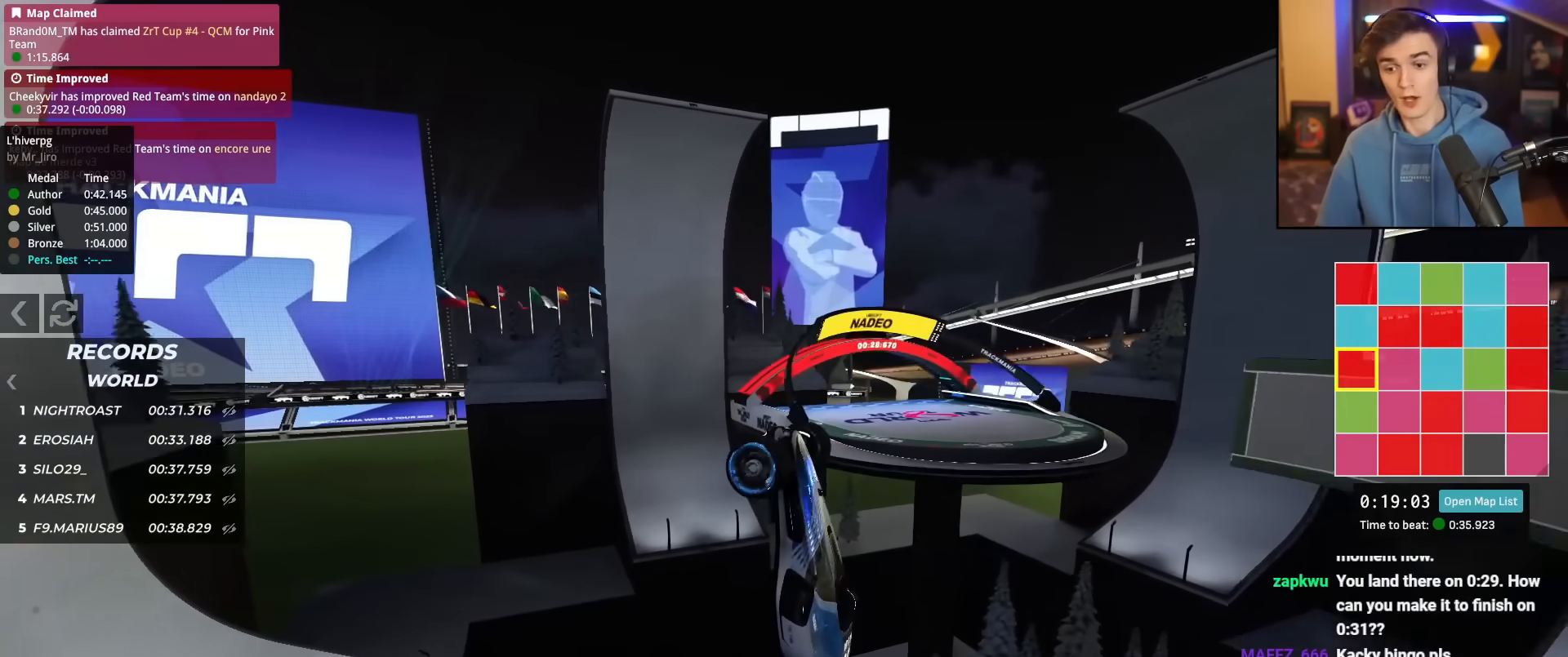
{"keys": ["brake", "right", "up"], "events": []}
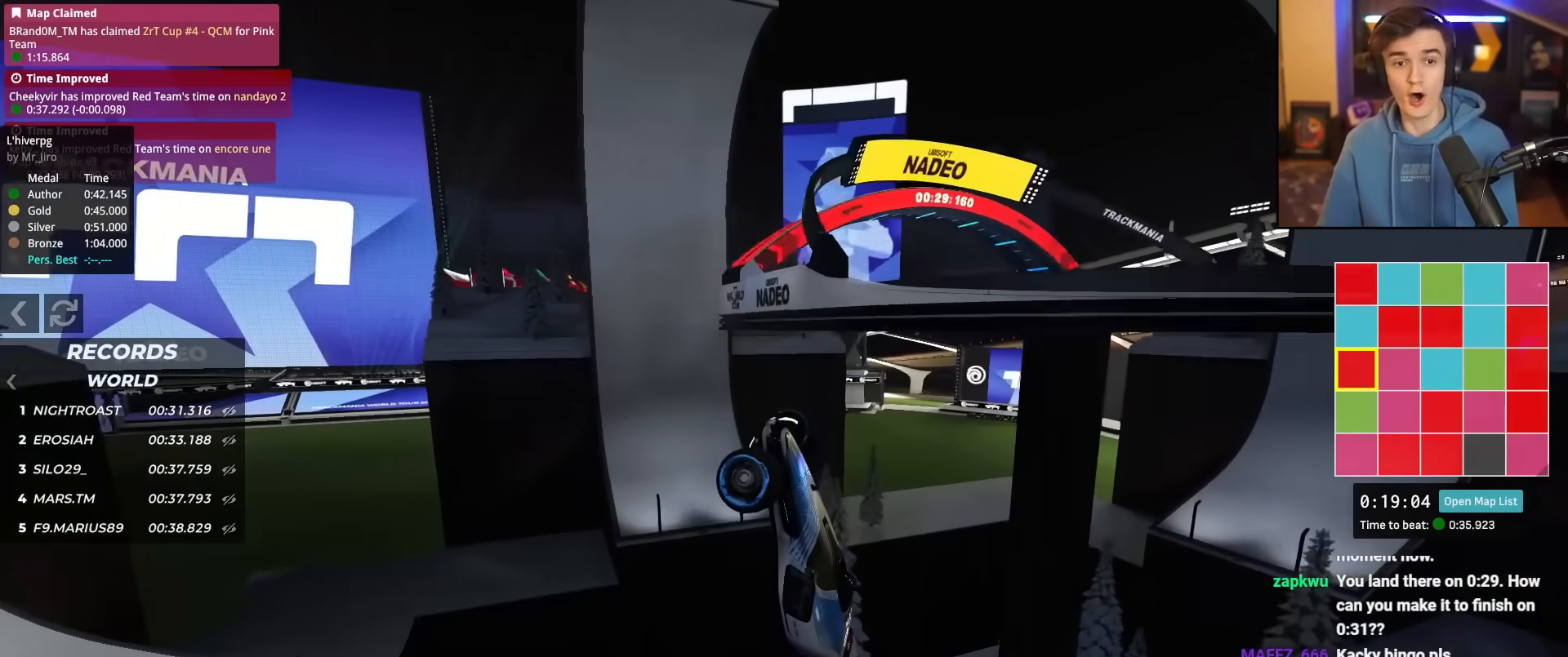
{"keys": ["up"], "events": [[50, "brake", "up"], [250, "right", "up"]]}
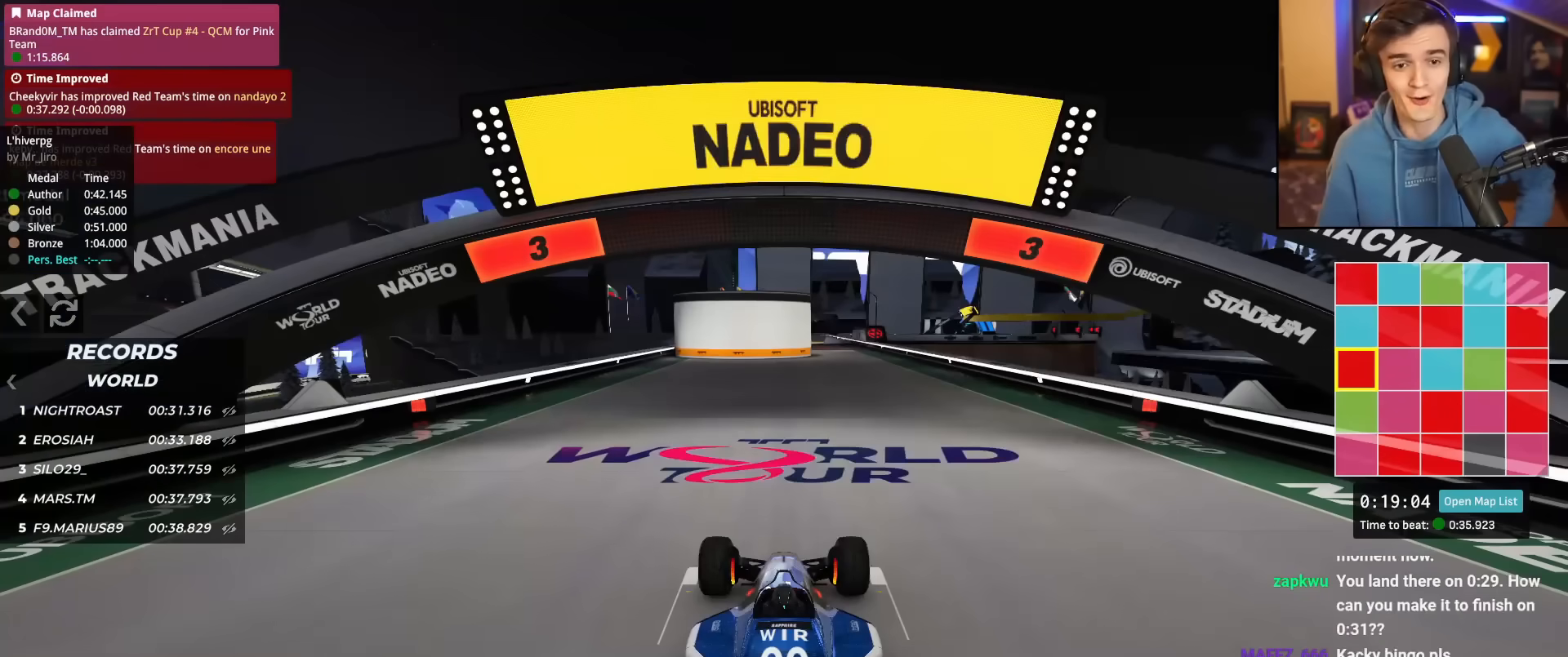
{"keys": ["up"], "events": []}
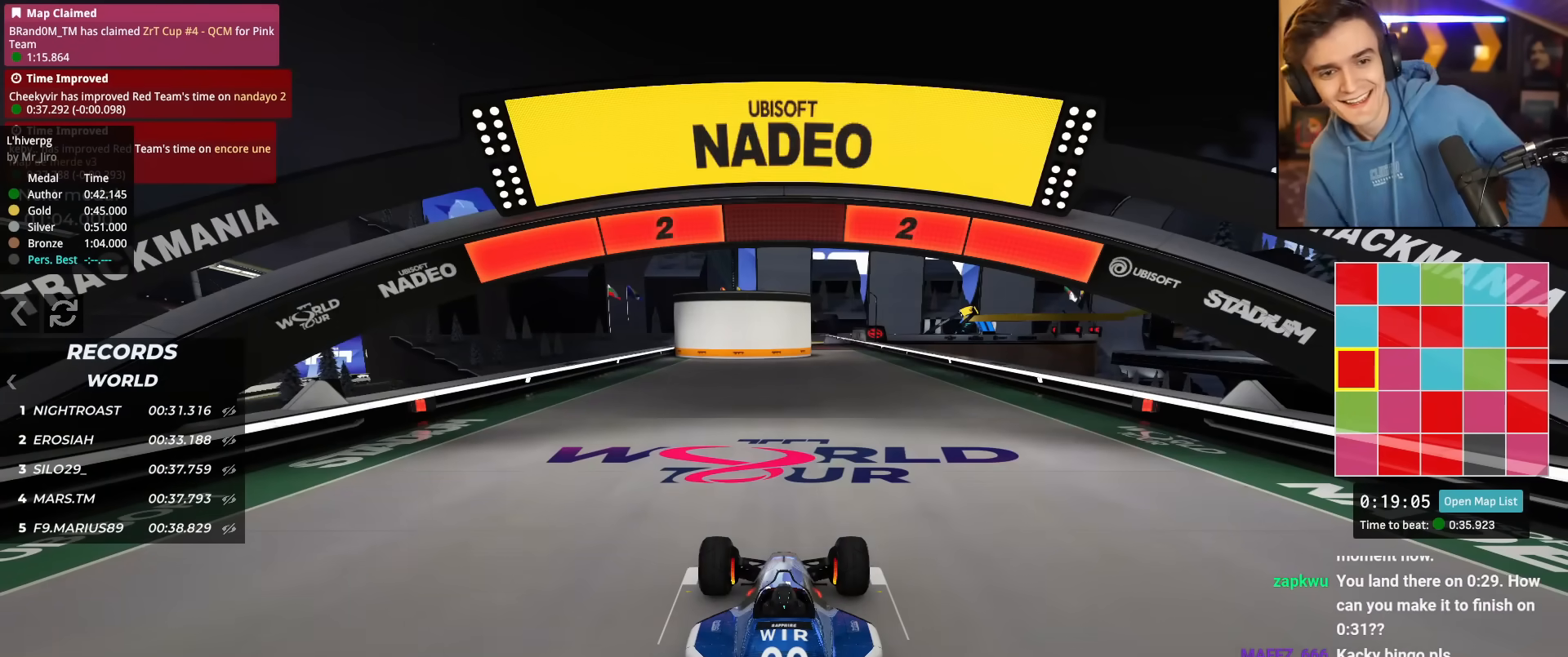
{"keys": ["up"], "events": []}
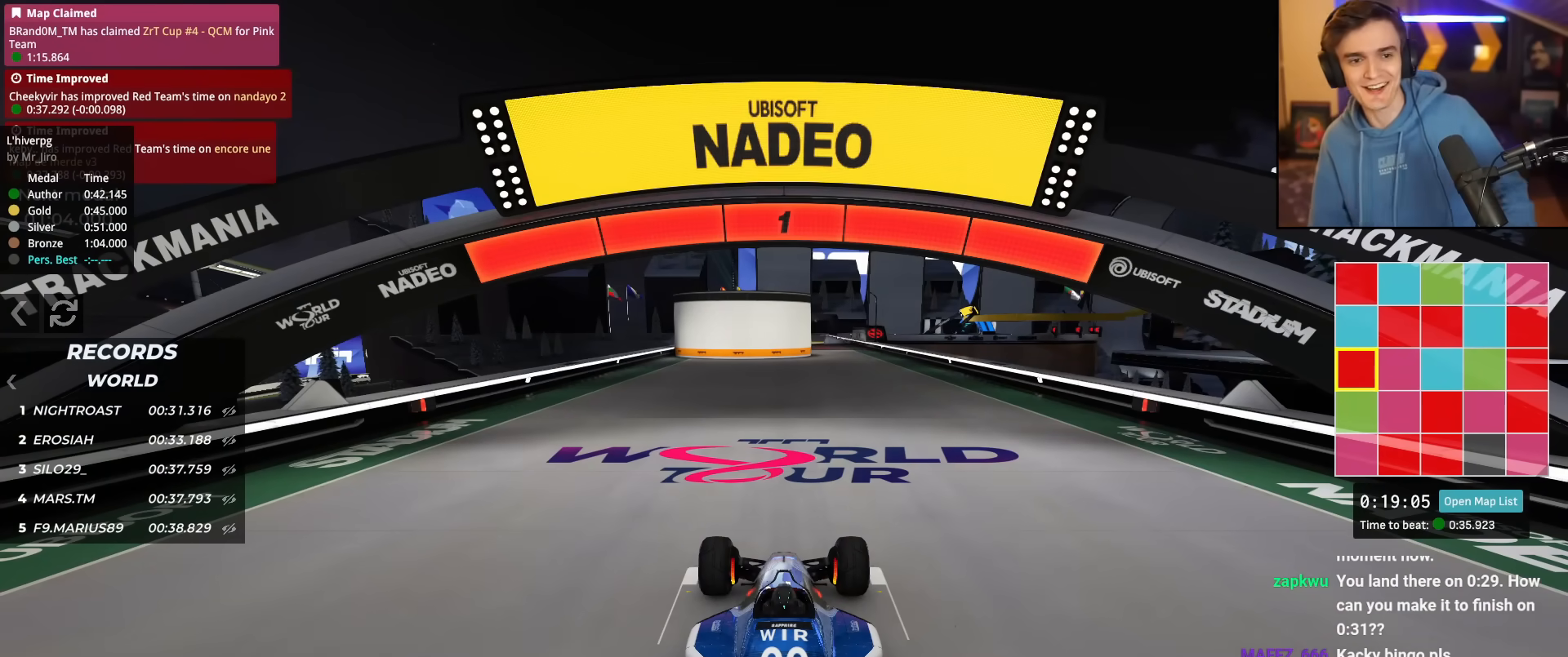
{"keys": ["up"], "events": []}
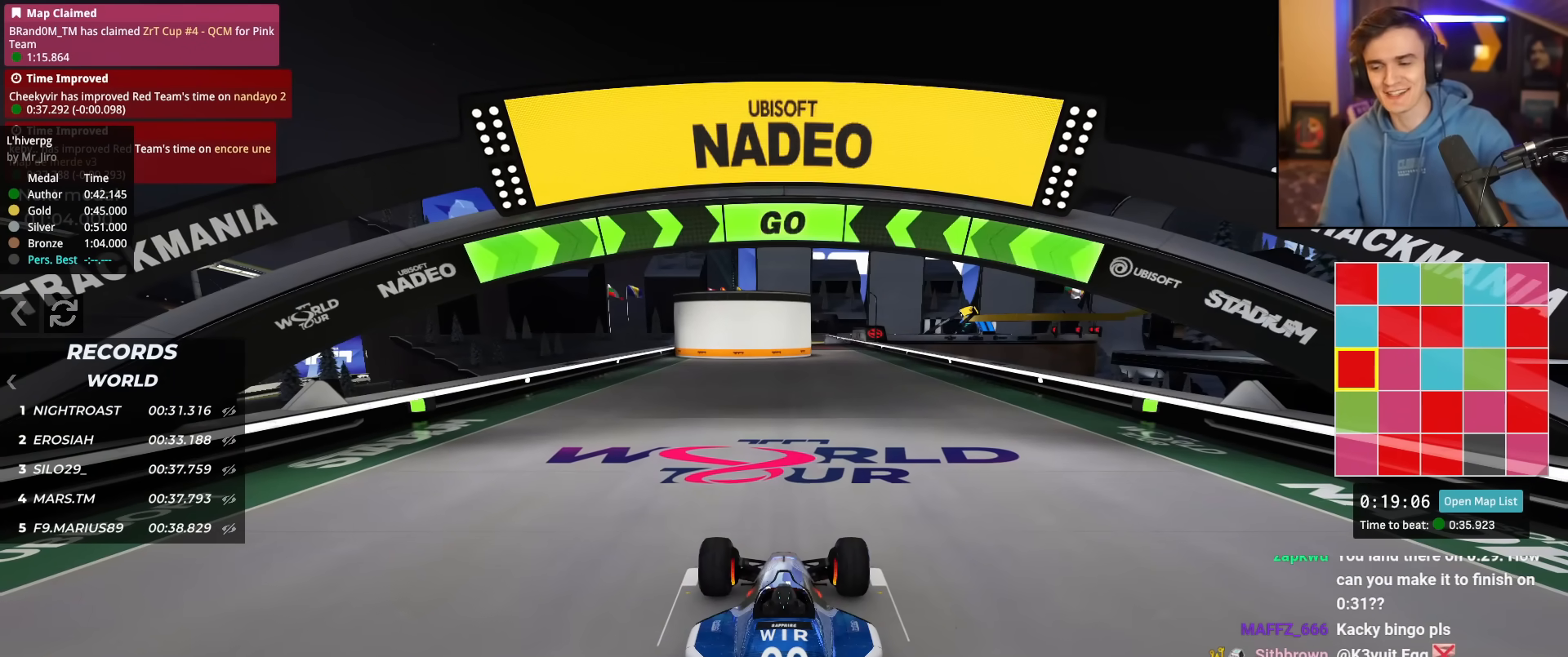
{"keys": ["up"], "events": []}
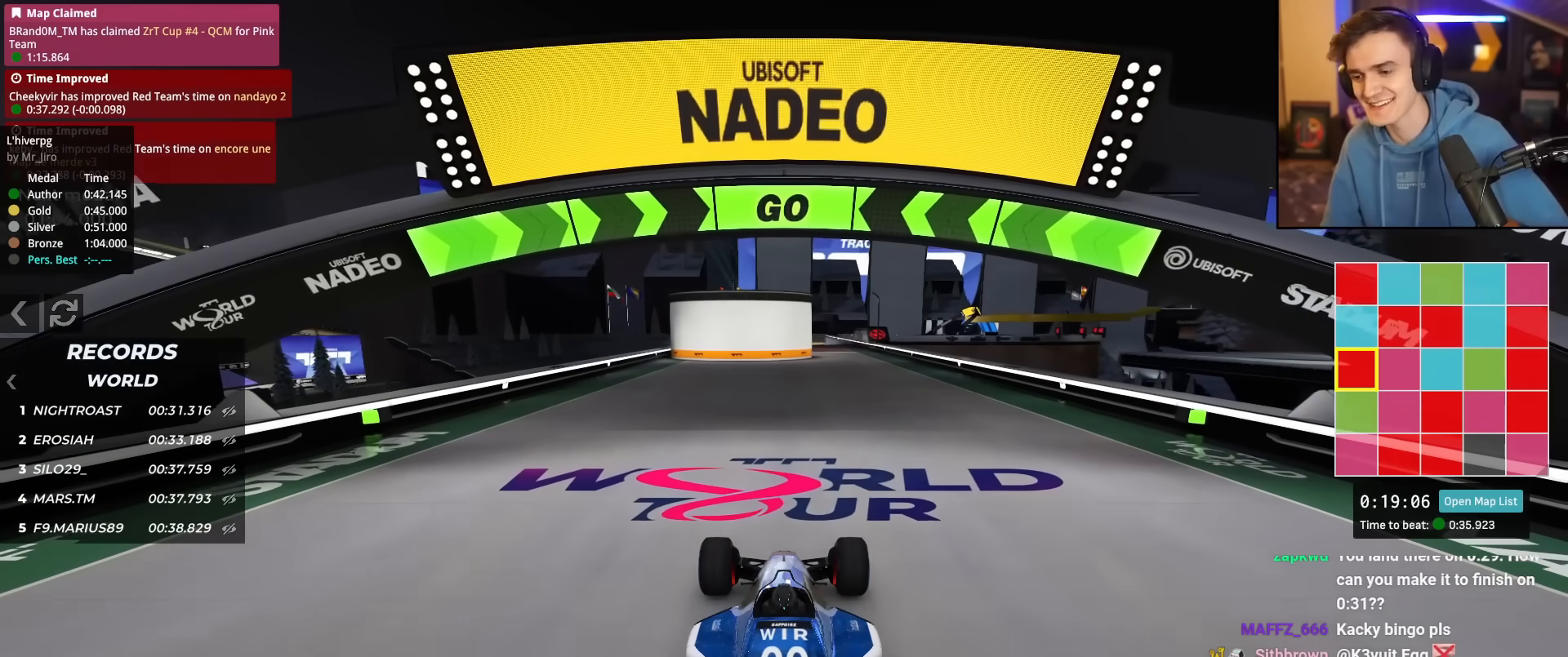
{"keys": ["up"], "events": [[233, "right", "down"], [317, "right", "up"]]}
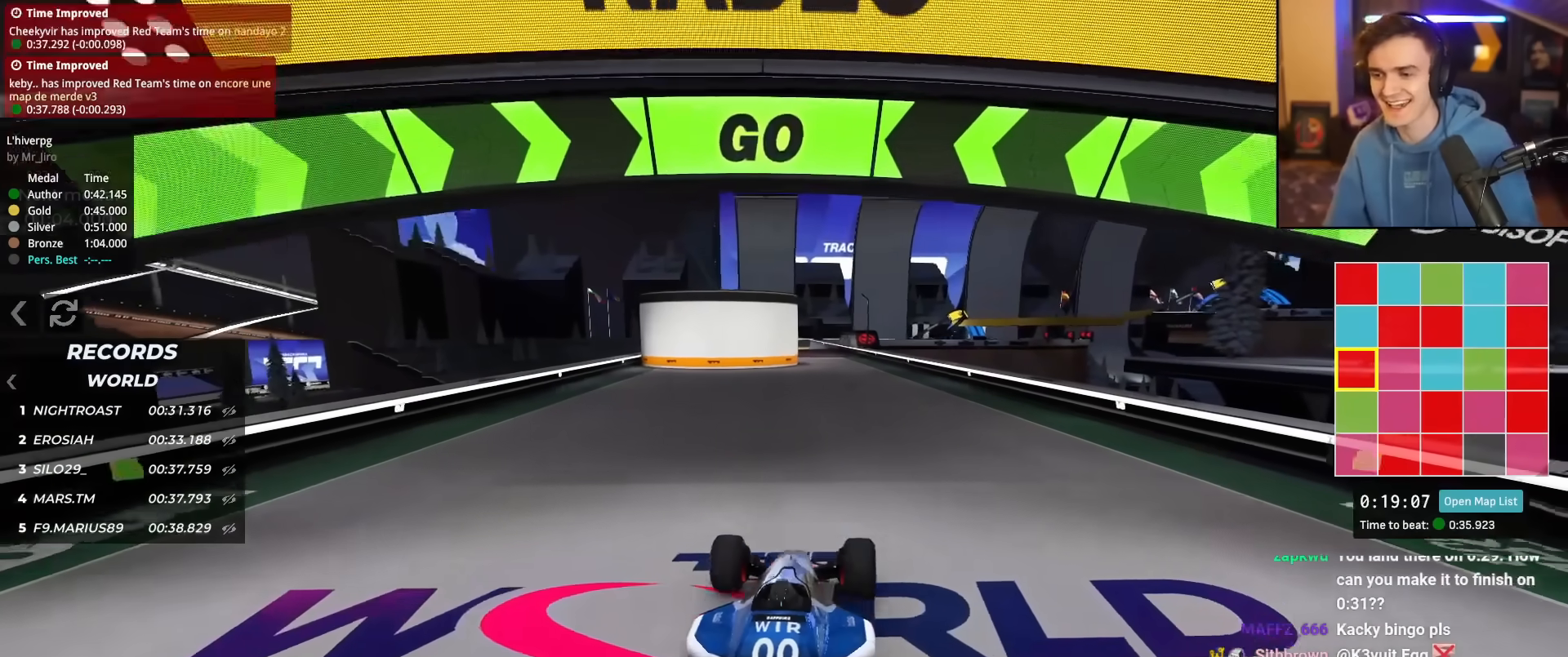
{"keys": ["up"], "events": [[100, "right", "down"], [150, "right", "up"]]}
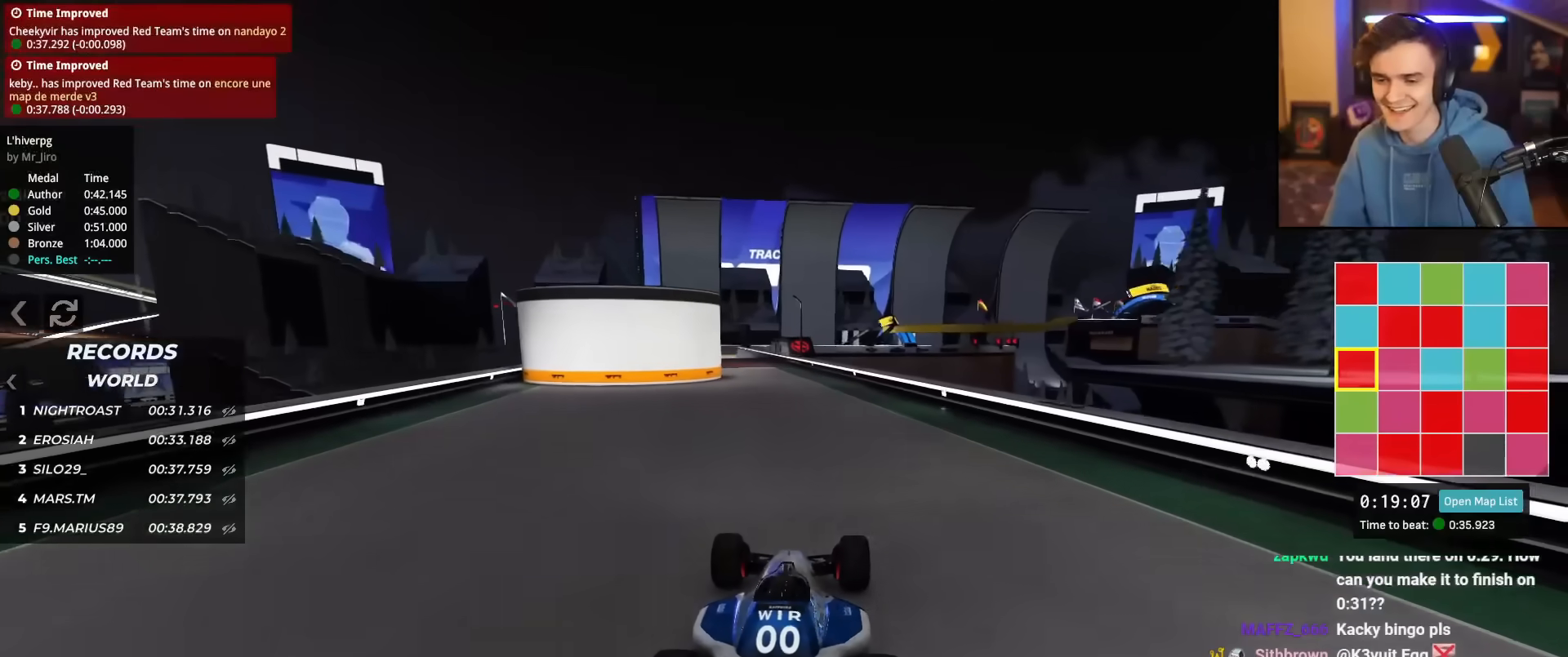
{"keys": ["up"], "events": []}
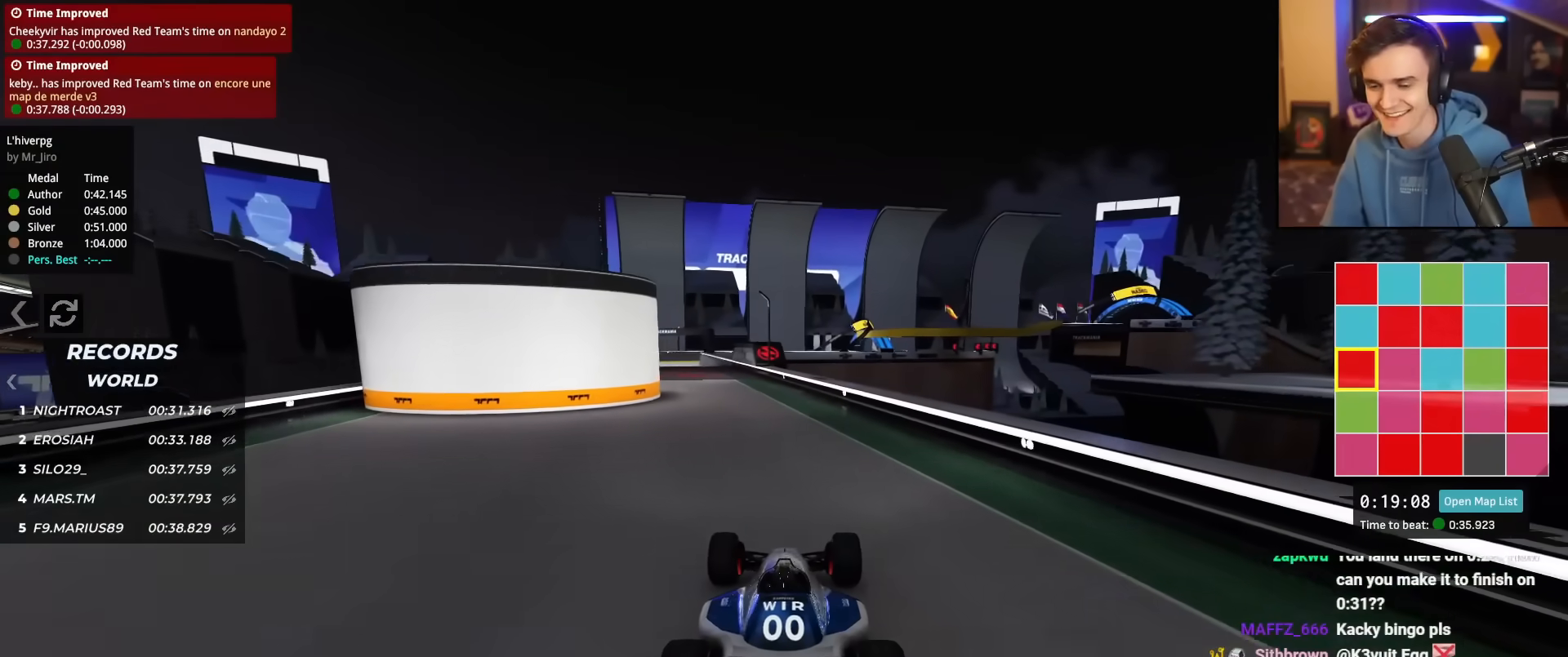
{"keys": ["up"], "events": [[84, "left", "down"], [134, "left", "up"]]}
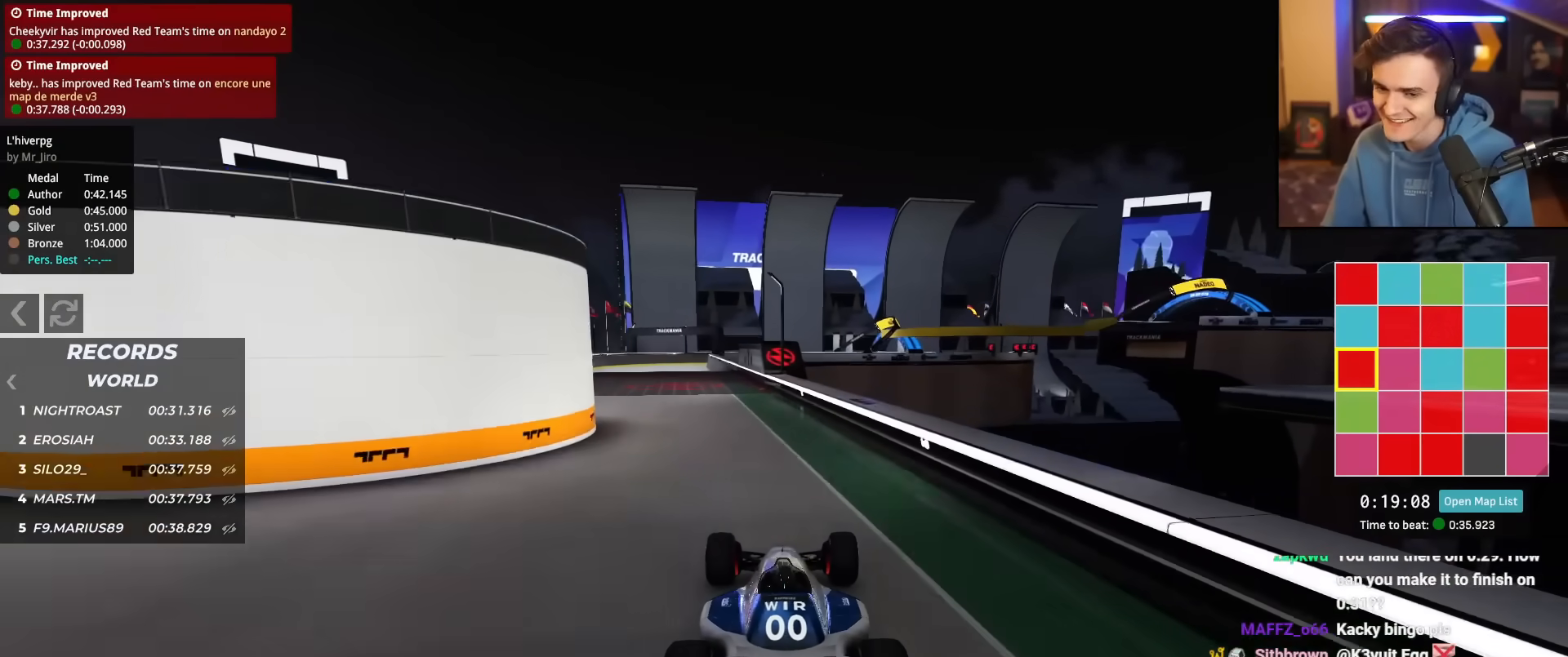
{"keys": ["up"], "events": [[100, "left", "down"], [200, "left", "up"]]}
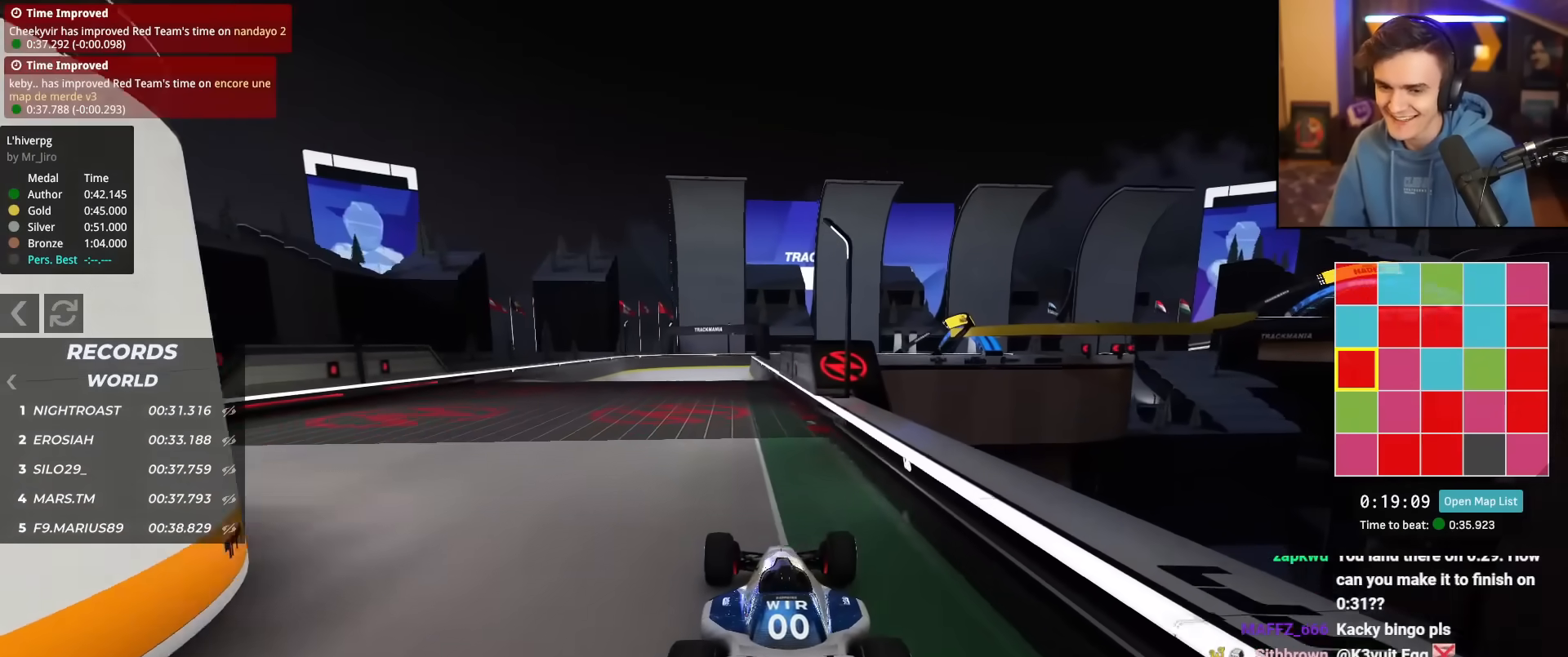
{"keys": ["up"], "events": [[34, "left", "down"], [67, "left", "up"], [401, "left", "down"], [501, "left", "up"]]}
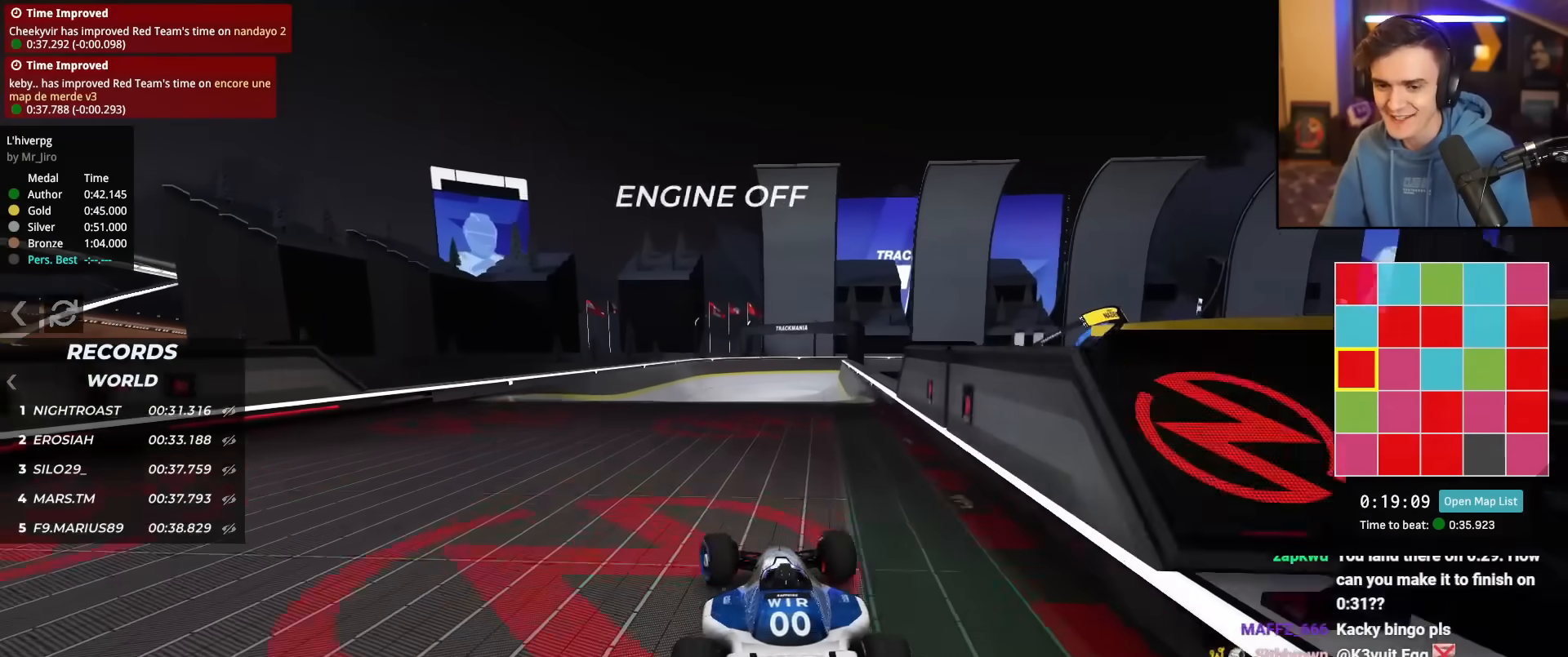
{"keys": ["up"], "events": [[283, "left", "down"], [317, "left", "up"]]}
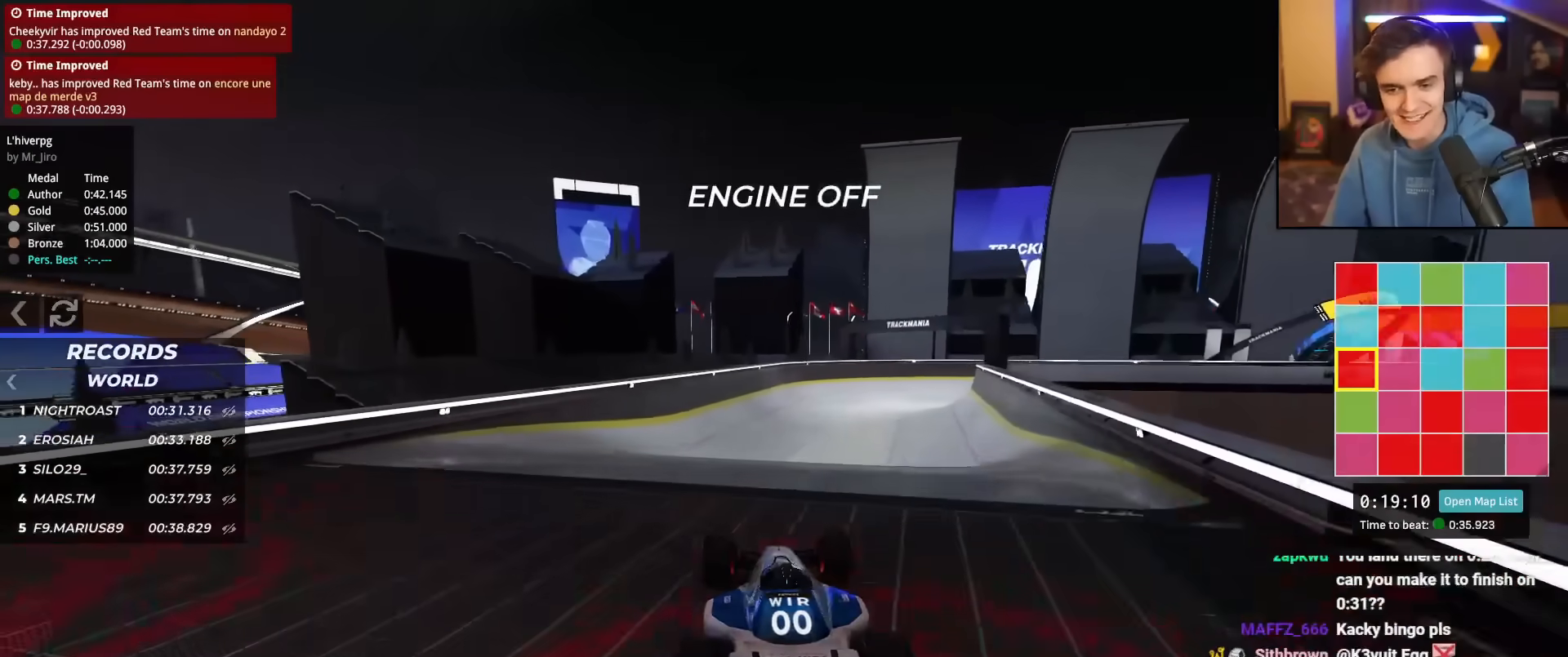
{"keys": ["up"], "events": []}
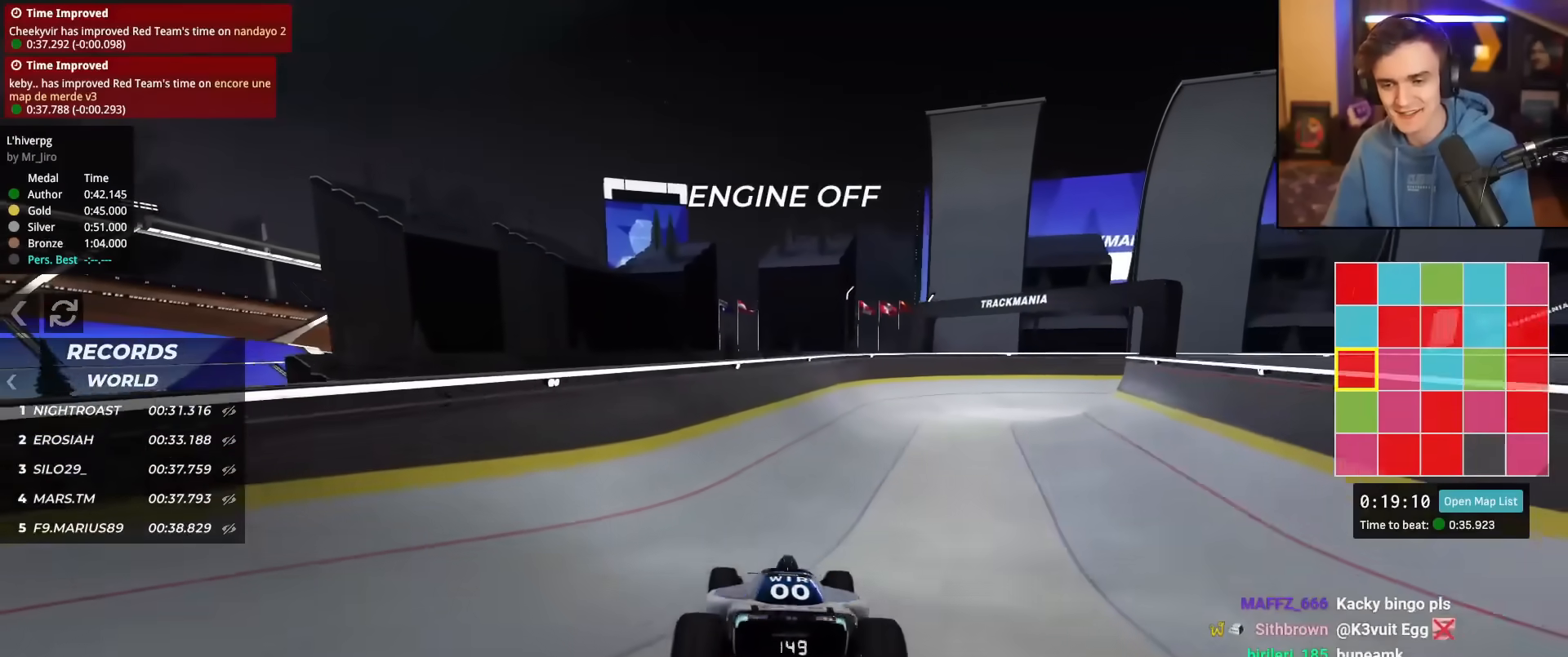
{"keys": ["up"], "events": [[317, "down", "down"], [350, "down", "up"]]}
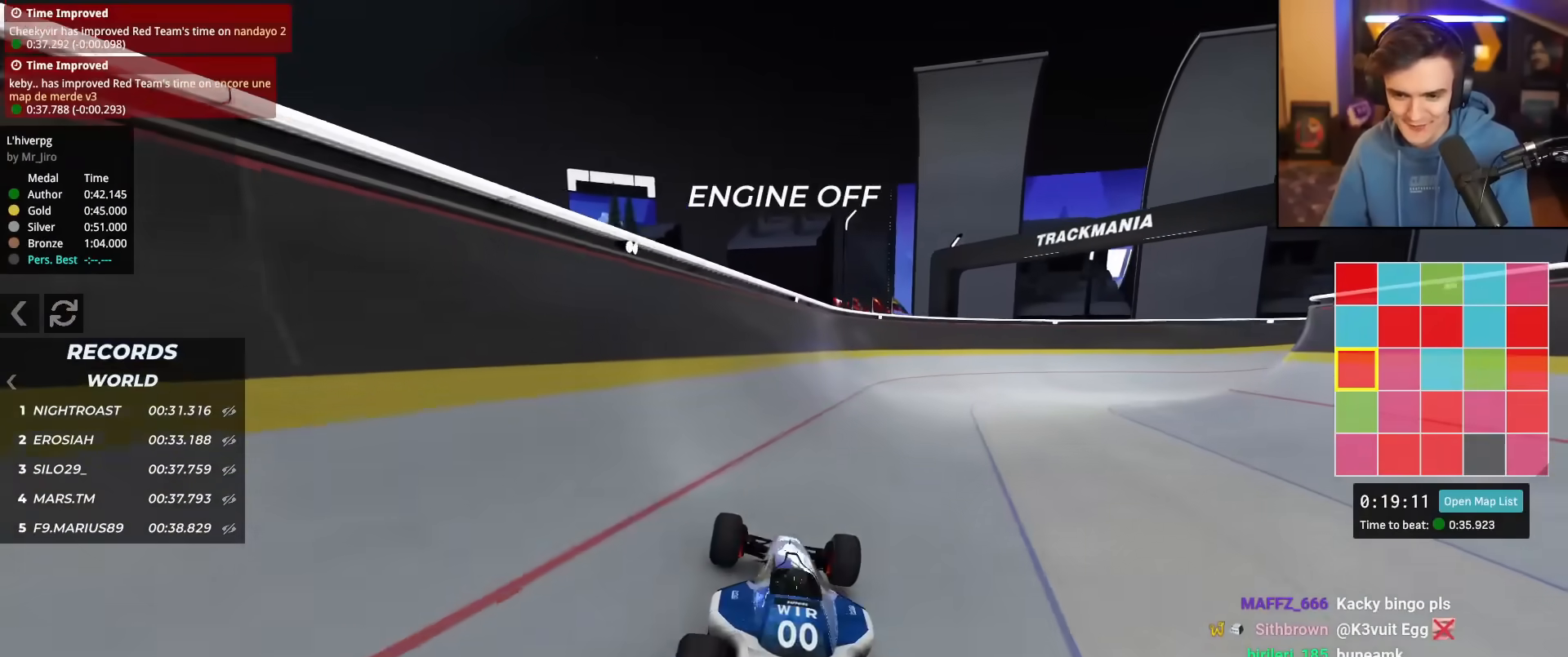
{"keys": ["up"], "events": [[317, "right", "down"], [417, "right", "up"]]}
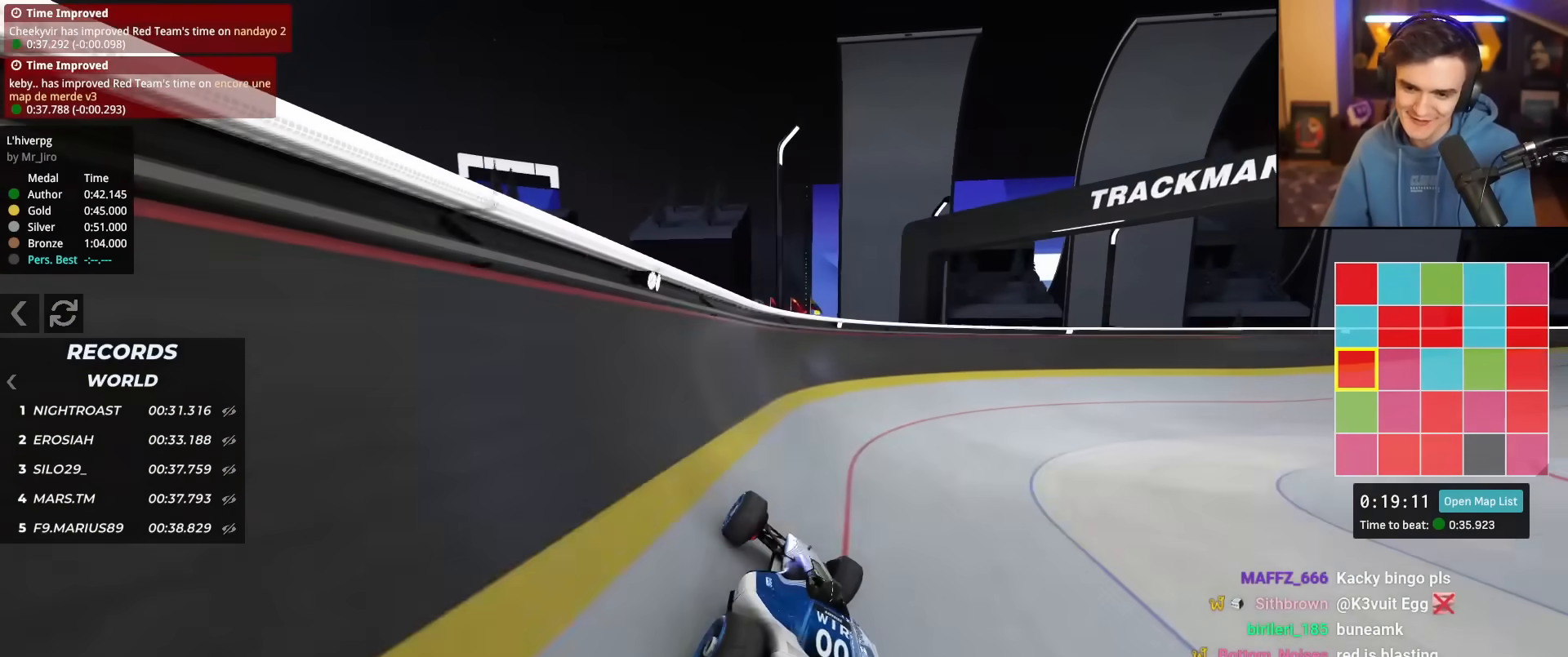
{"keys": ["right", "up"], "events": [[200, "right", "down"], [300, "right", "up"], [383, "right", "down"]]}
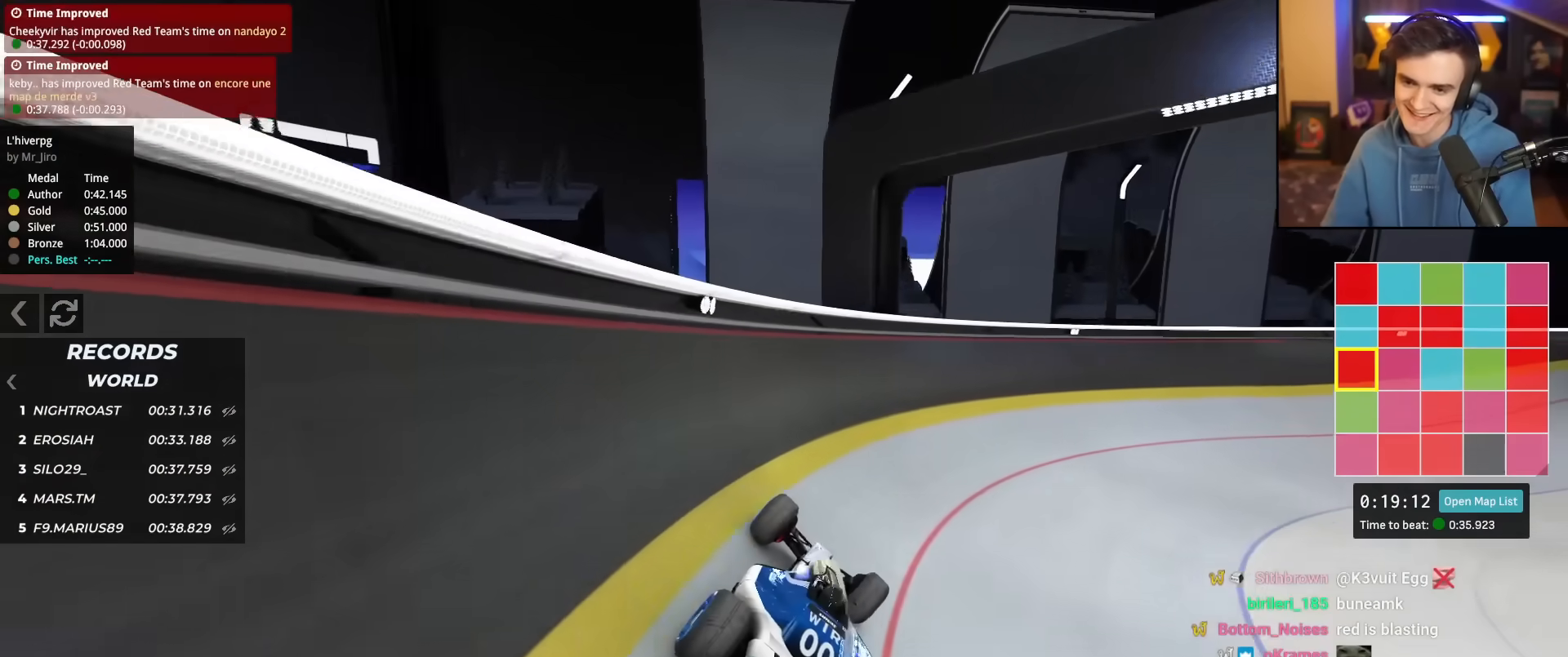
{"keys": ["up"], "events": [[34, "right", "up"]]}
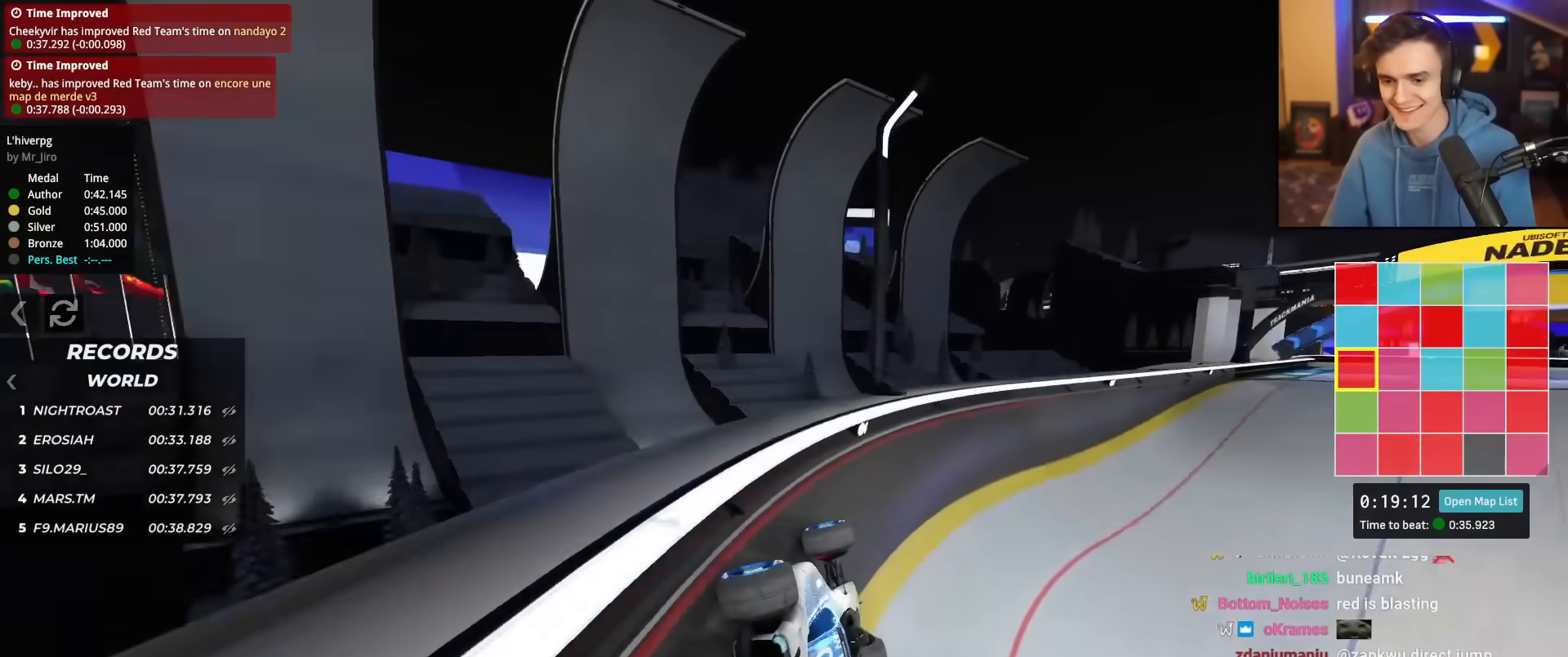
{"keys": ["up"], "events": []}
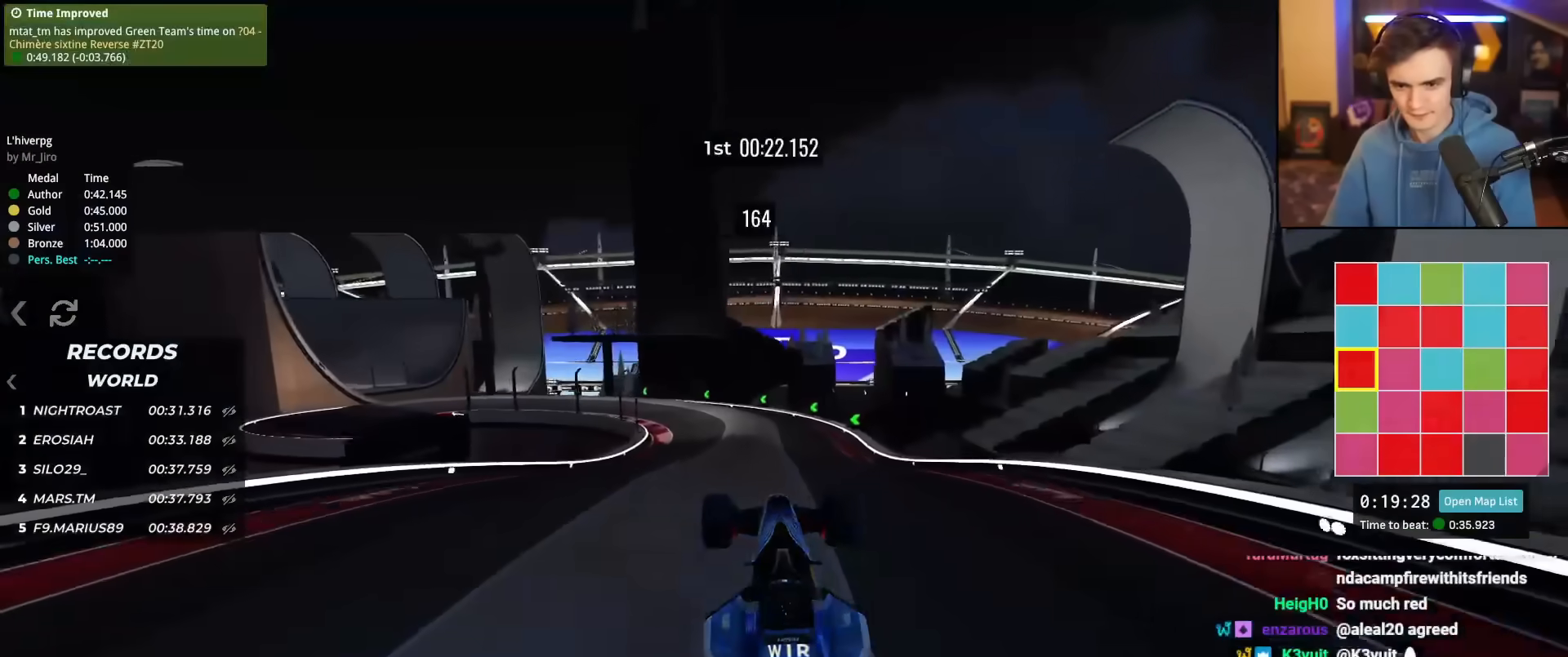
{"keys": ["up"], "events": [[217, "right", "down"], [267, "right", "up"], [451, "left", "down"], [501, "left", "up"]]}